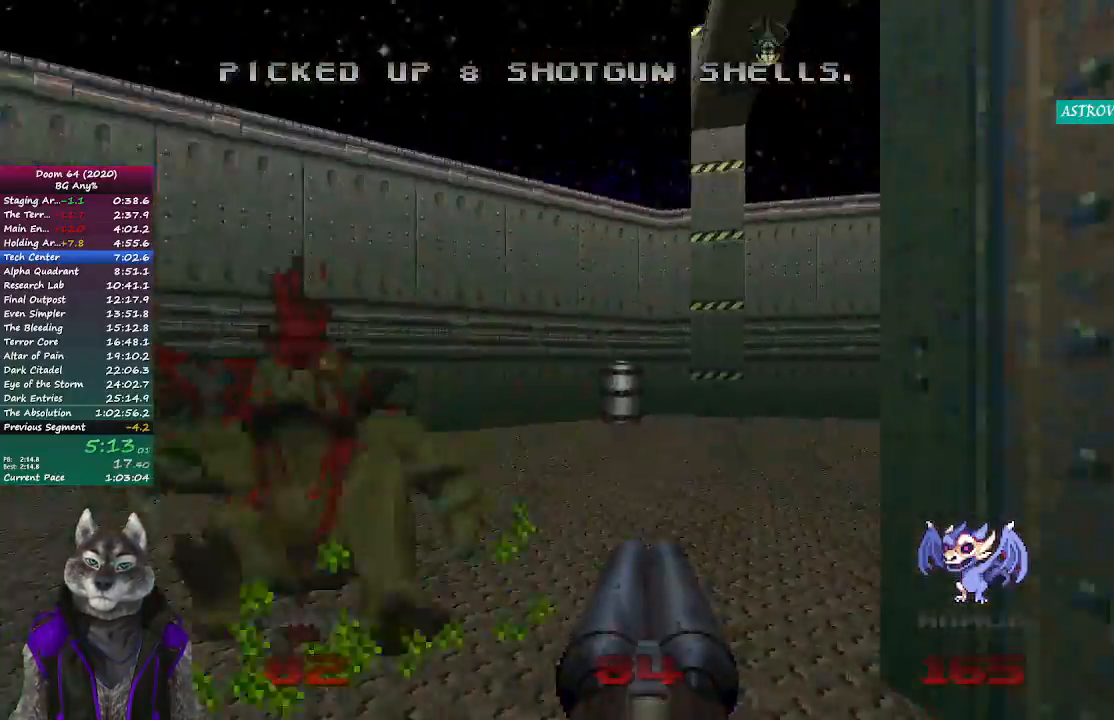
Gameplay with a controller (PlayStation layout); each line is a JSON object with the inputs held at the frame after it. "events" lists button and stick changes between this image and that frame as [ms after this image, input, new state], when the widget could be followed in between.
{"buttons": [], "left_stick": "up-left", "right_stick": "center", "events": [[83, "left_stick", "up-left"], [250, "right_stick", "up-right"], [450, "right_stick", "center"]]}
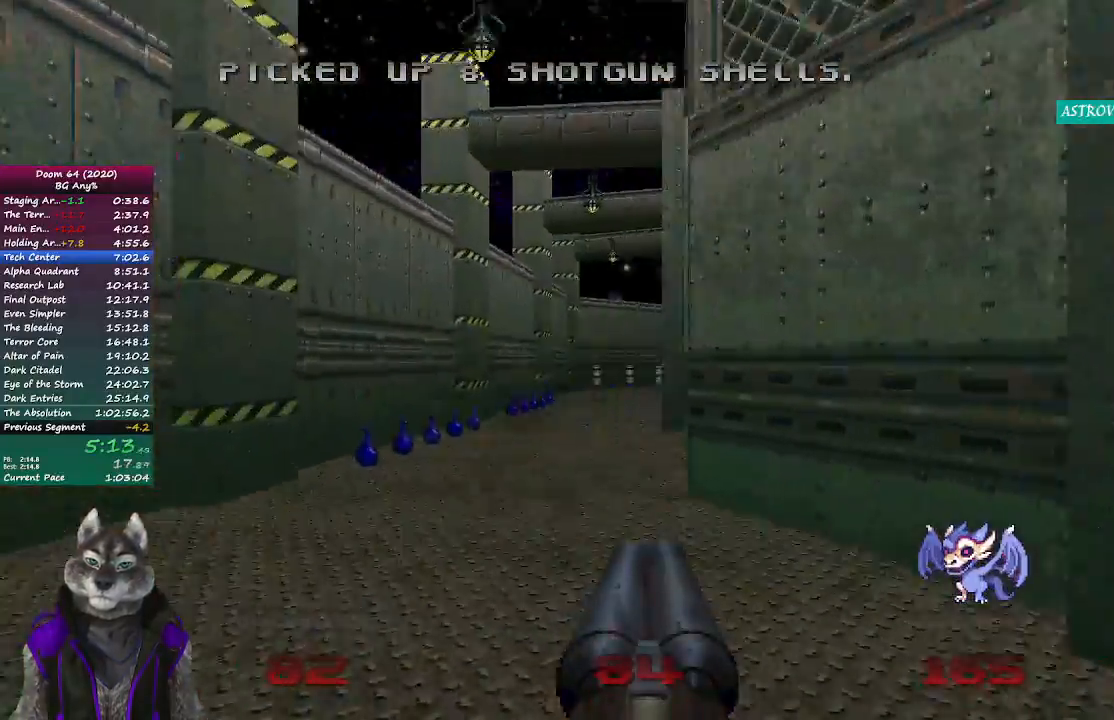
{"buttons": [], "left_stick": "up", "right_stick": "center", "events": [[150, "left_stick", "up"], [167, "right_stick", "right"], [367, "right_stick", "center"]]}
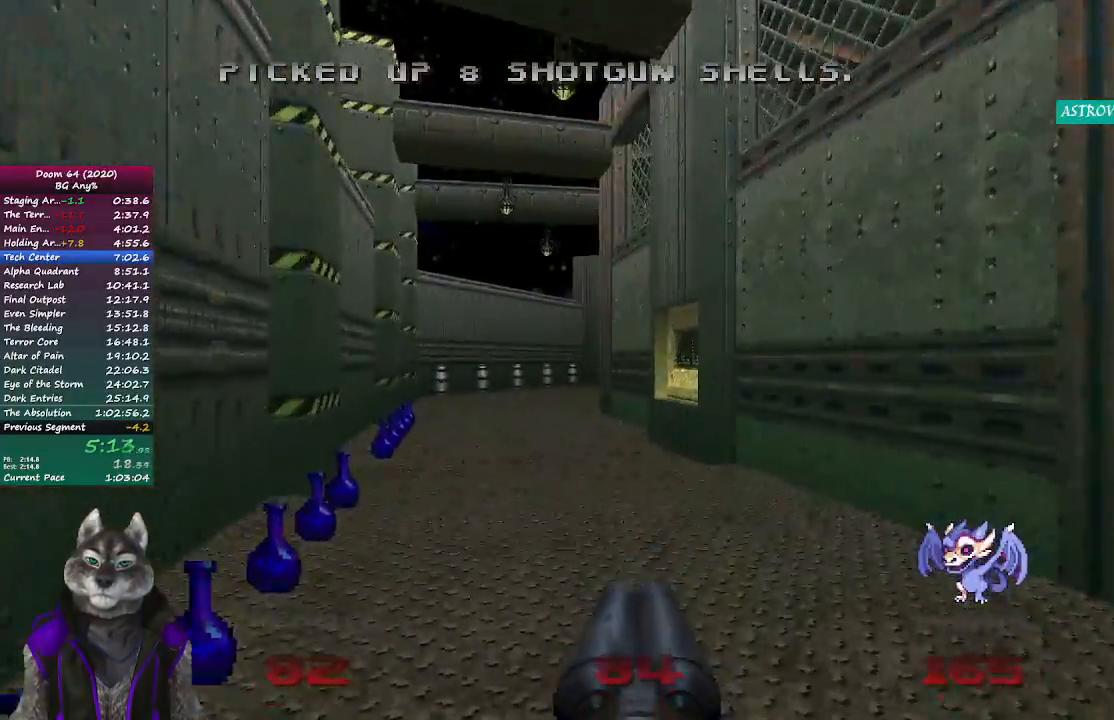
{"buttons": [], "left_stick": "up", "right_stick": "right", "events": [[417, "right_stick", "right"]]}
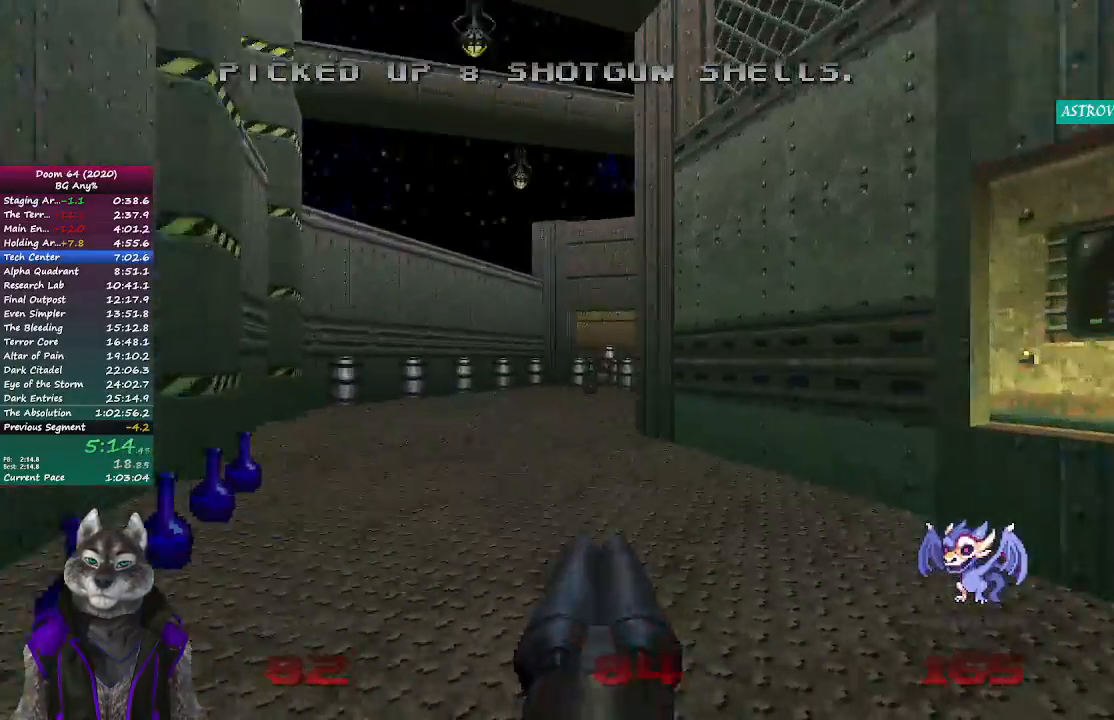
{"buttons": ["R2"], "left_stick": "right", "right_stick": "center", "events": [[117, "right_stick", "center"], [400, "R2", "down"], [500, "left_stick", "right"]]}
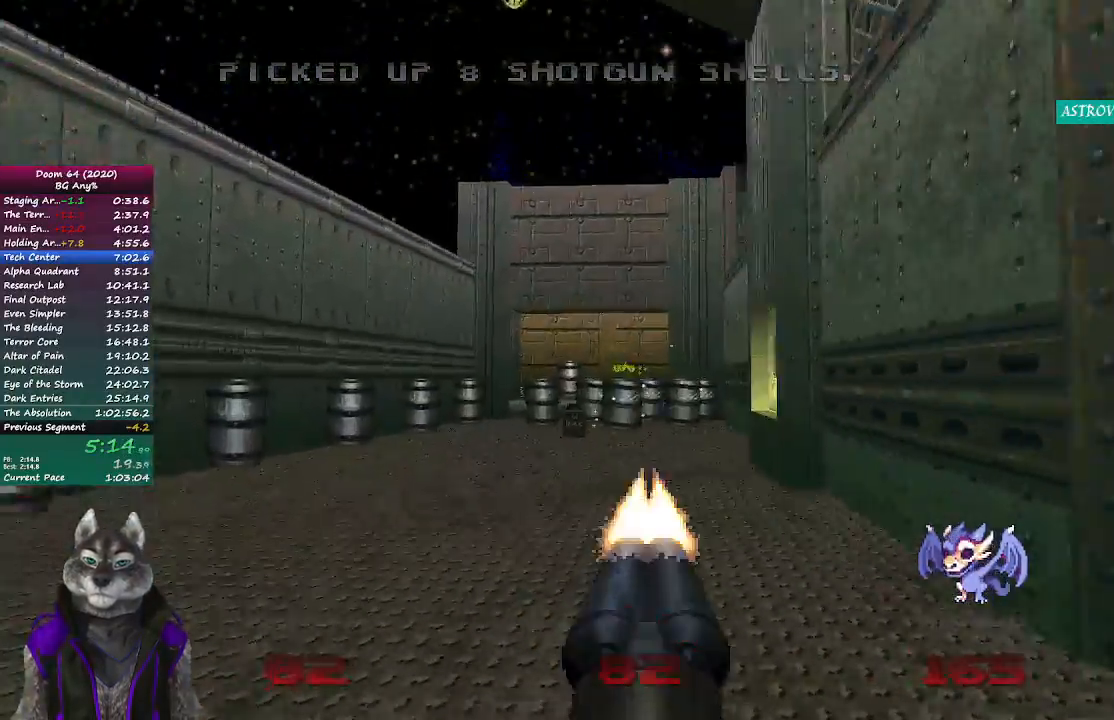
{"buttons": [], "left_stick": "up", "right_stick": "center", "events": [[50, "R2", "up"], [133, "left_stick", "down"], [250, "left_stick", "center"], [400, "left_stick", "up"]]}
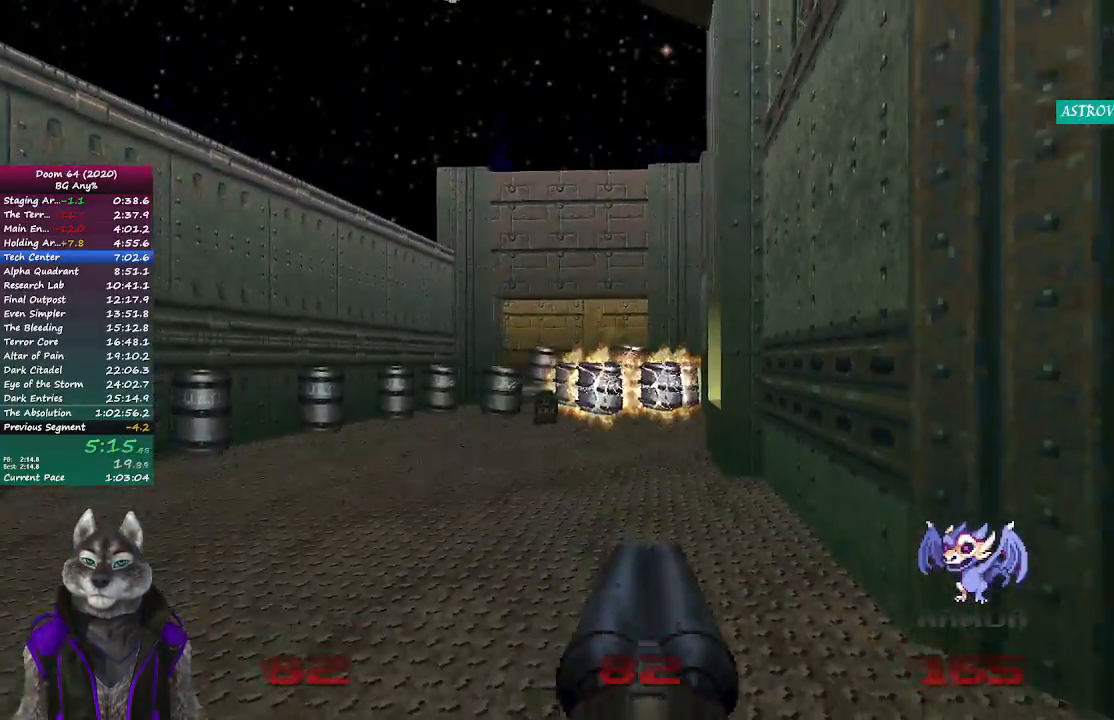
{"buttons": [], "left_stick": "up", "right_stick": "center", "events": []}
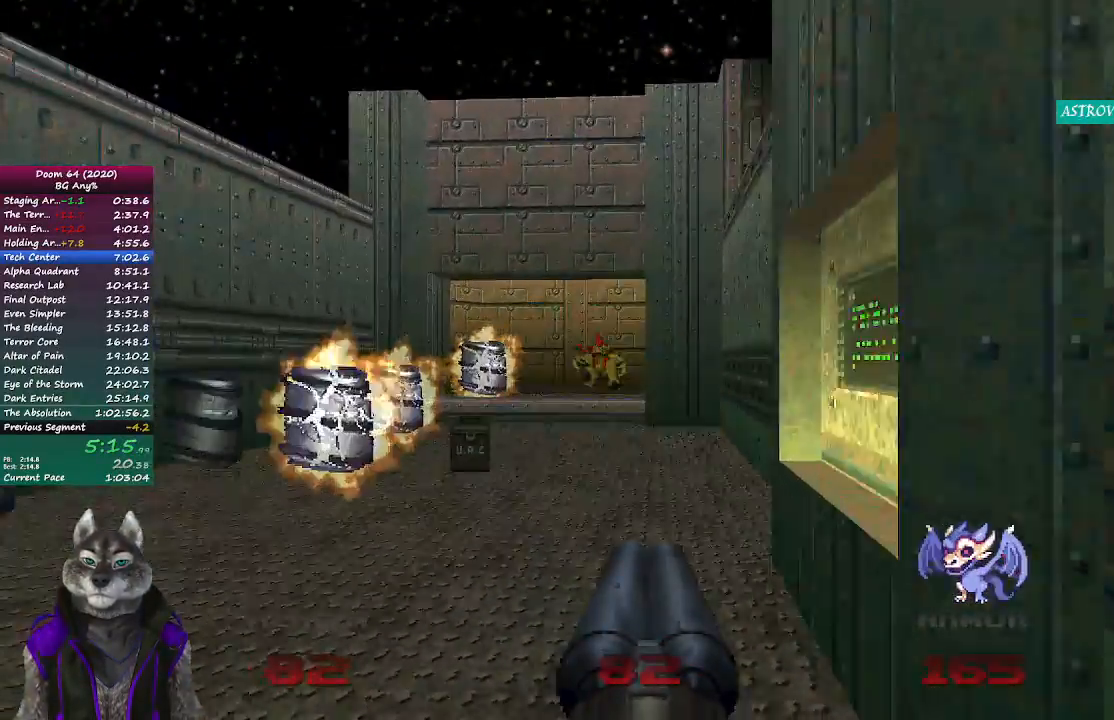
{"buttons": [], "left_stick": "up", "right_stick": "center", "events": []}
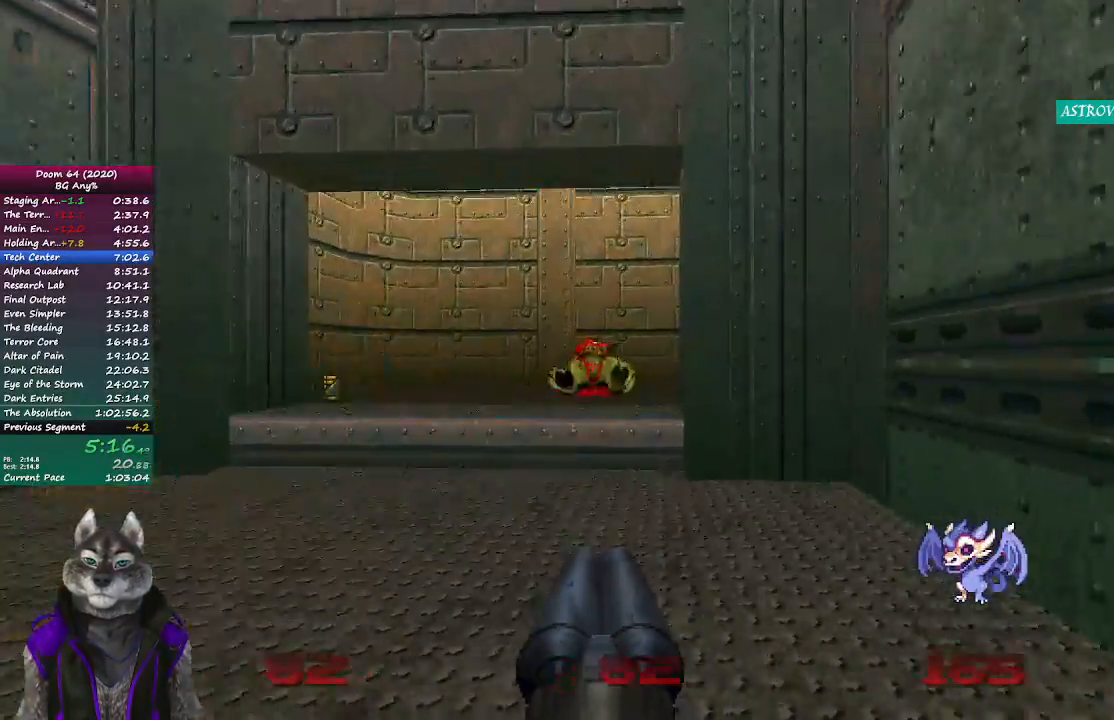
{"buttons": [], "left_stick": "up", "right_stick": "right", "events": [[233, "right_stick", "right"]]}
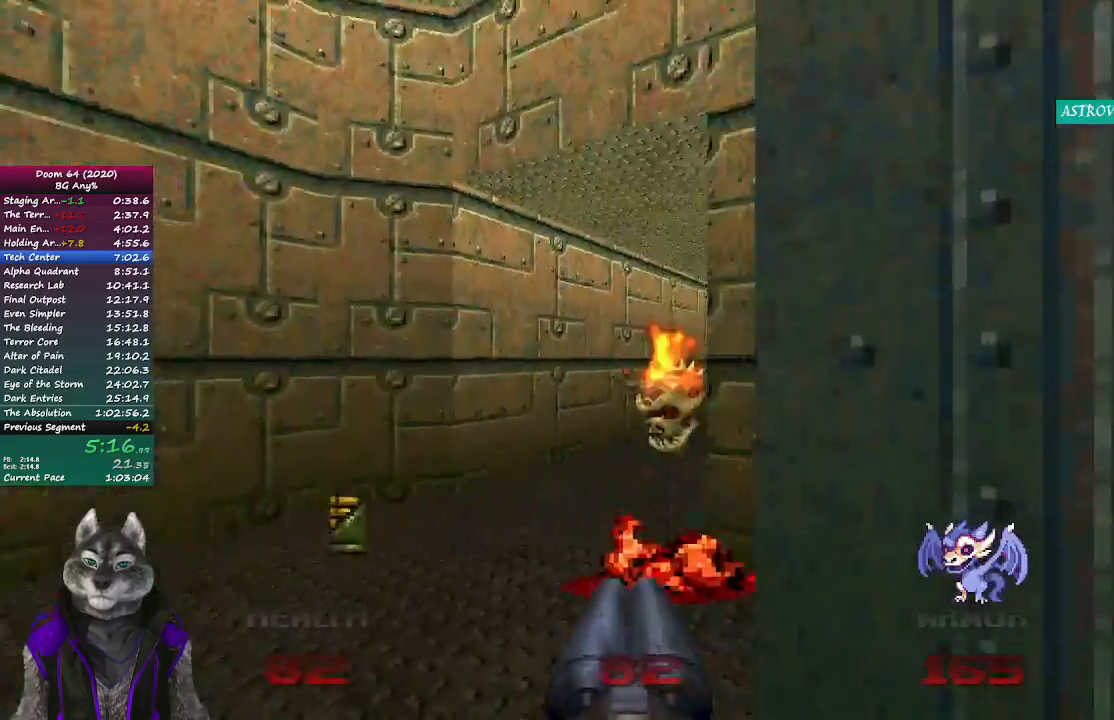
{"buttons": [], "left_stick": "up", "right_stick": "center", "events": [[117, "R2", "down"], [167, "right_stick", "center"], [317, "R2", "up"]]}
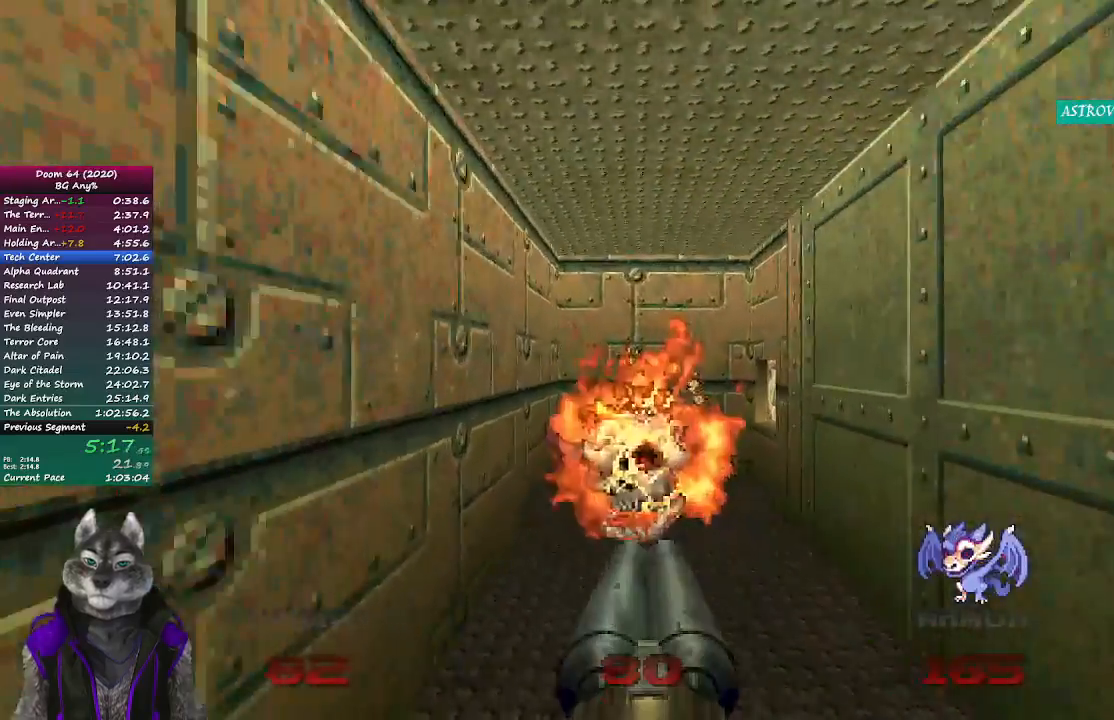
{"buttons": ["L2"], "left_stick": "center", "right_stick": "right", "events": [[133, "right_stick", "right"], [483, "L2", "down"], [500, "left_stick", "center"]]}
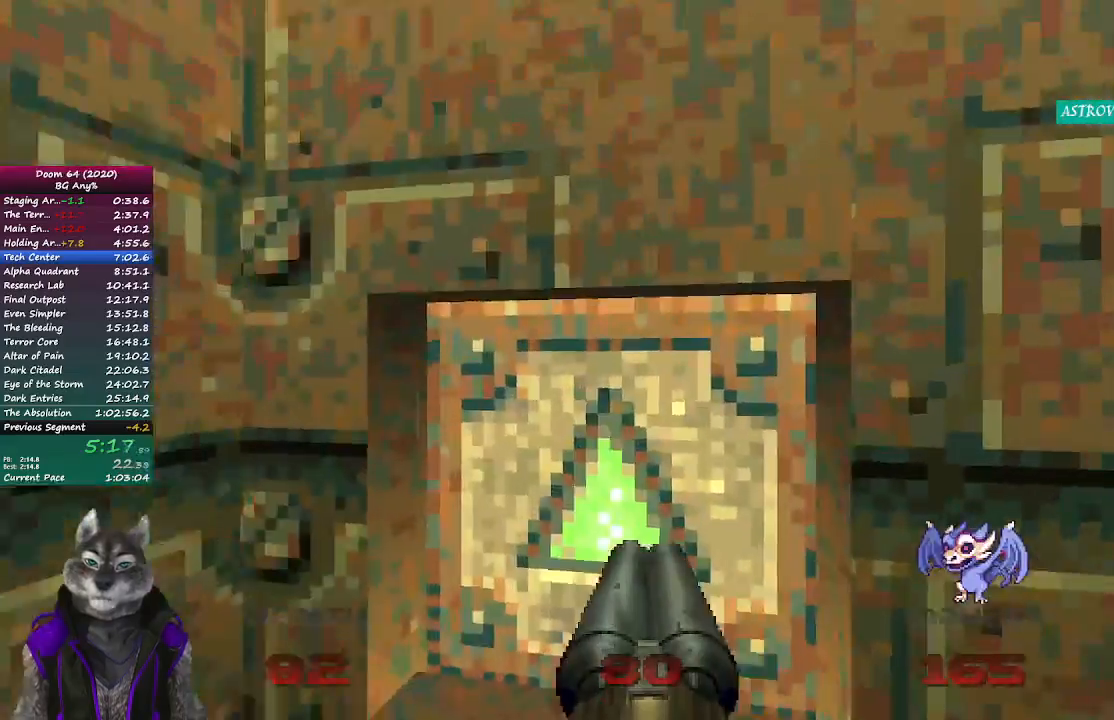
{"buttons": [], "left_stick": "up-right", "right_stick": "center", "events": [[17, "left_stick", "down-right"], [50, "right_stick", "center"], [200, "L2", "up"], [283, "left_stick", "up-right"]]}
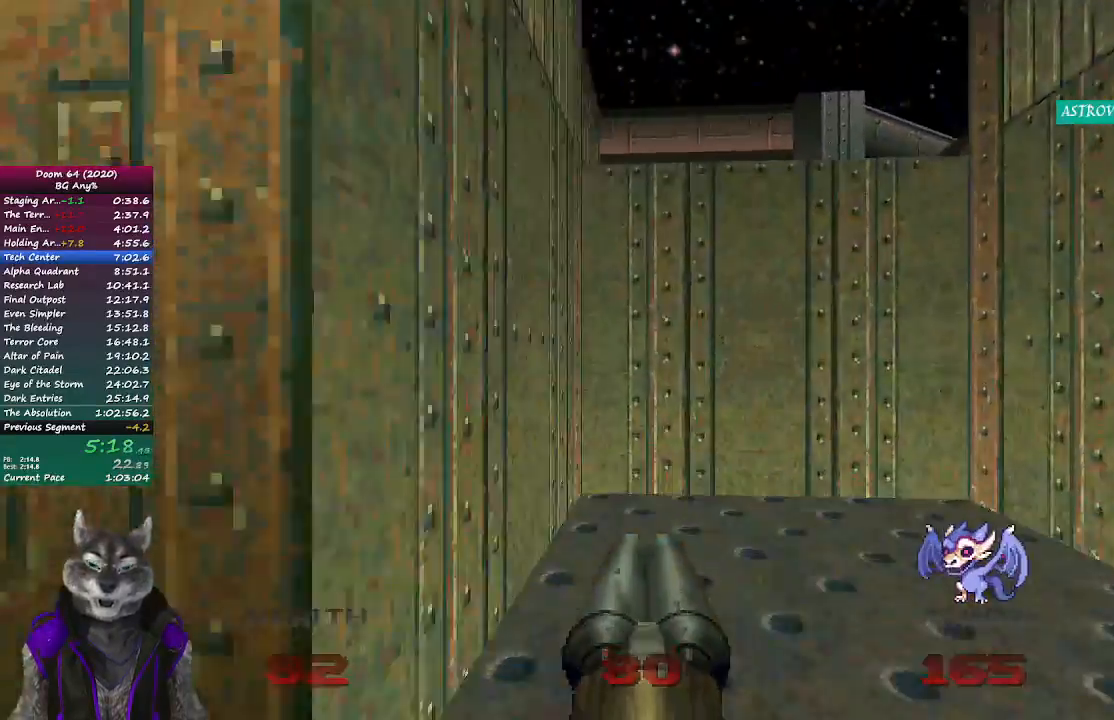
{"buttons": [], "left_stick": "down", "right_stick": "center", "events": [[50, "left_stick", "center"], [183, "left_stick", "up"], [333, "left_stick", "center"], [500, "left_stick", "down"]]}
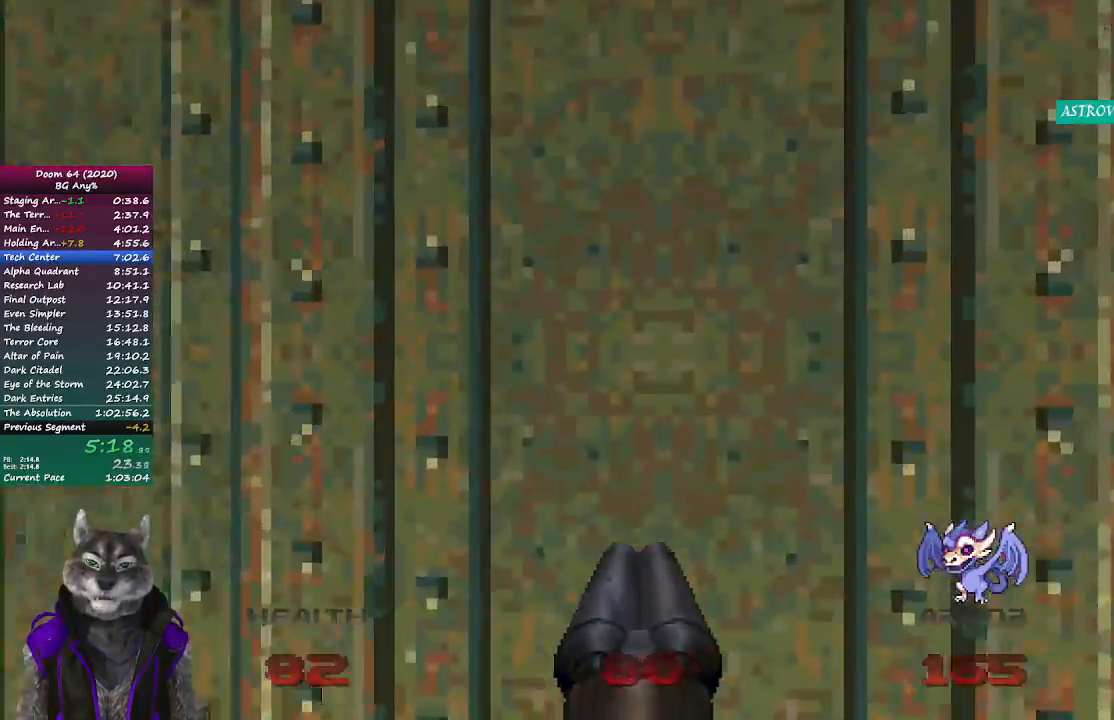
{"buttons": [], "left_stick": "center", "right_stick": "center", "events": [[83, "left_stick", "center"]]}
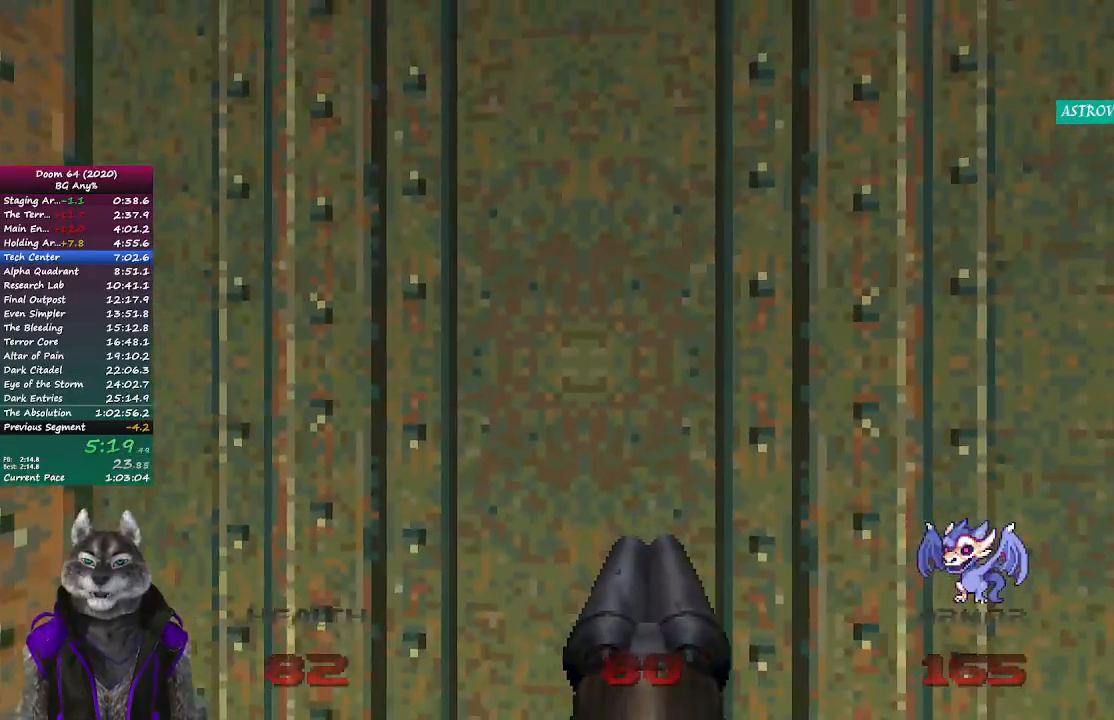
{"buttons": [], "left_stick": "center", "right_stick": "center", "events": [[267, "right_stick", "left"], [383, "right_stick", "center"]]}
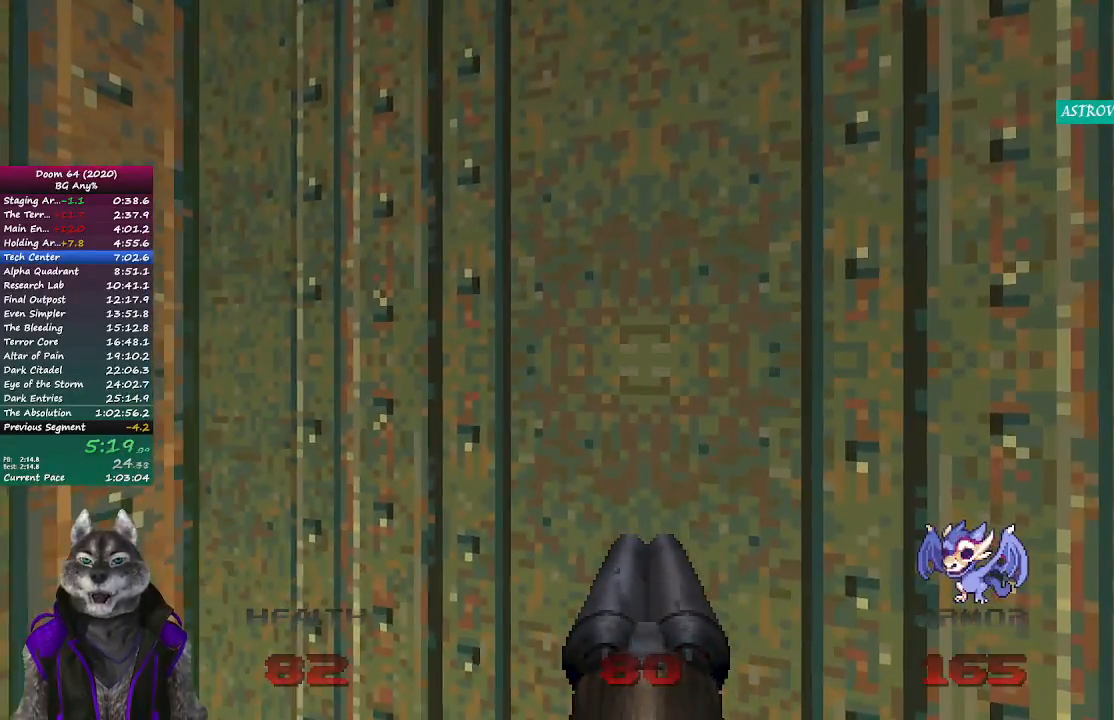
{"buttons": [], "left_stick": "center", "right_stick": "center", "events": [[417, "right_stick", "right"], [483, "right_stick", "center"]]}
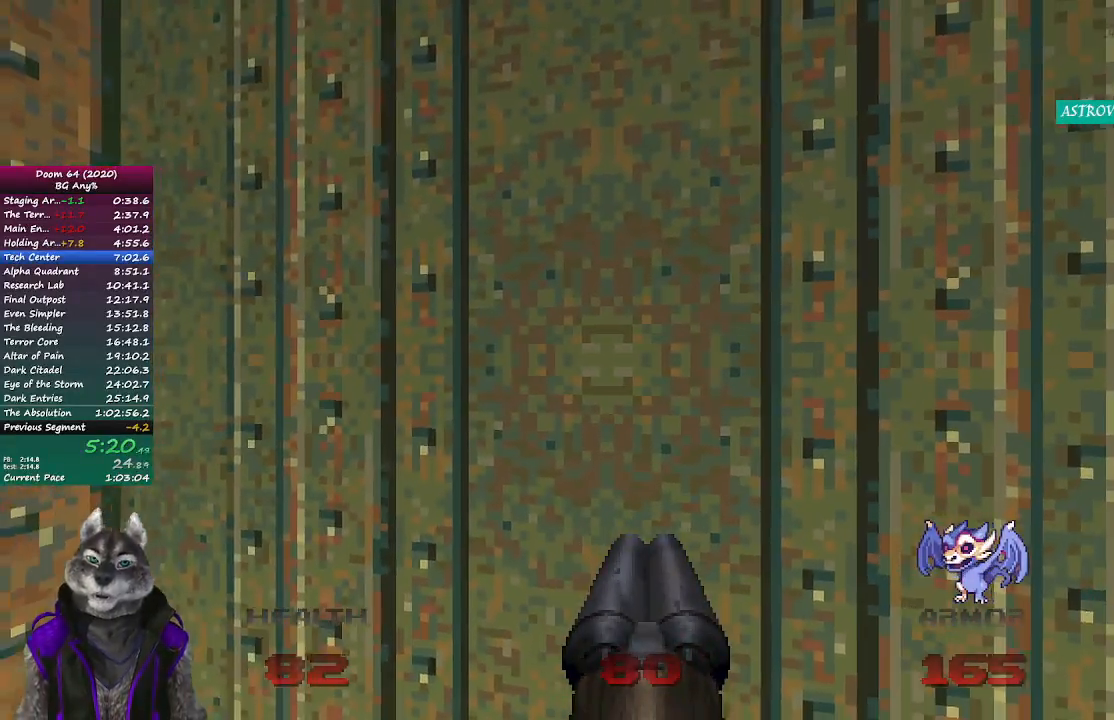
{"buttons": [], "left_stick": "center", "right_stick": "center", "events": []}
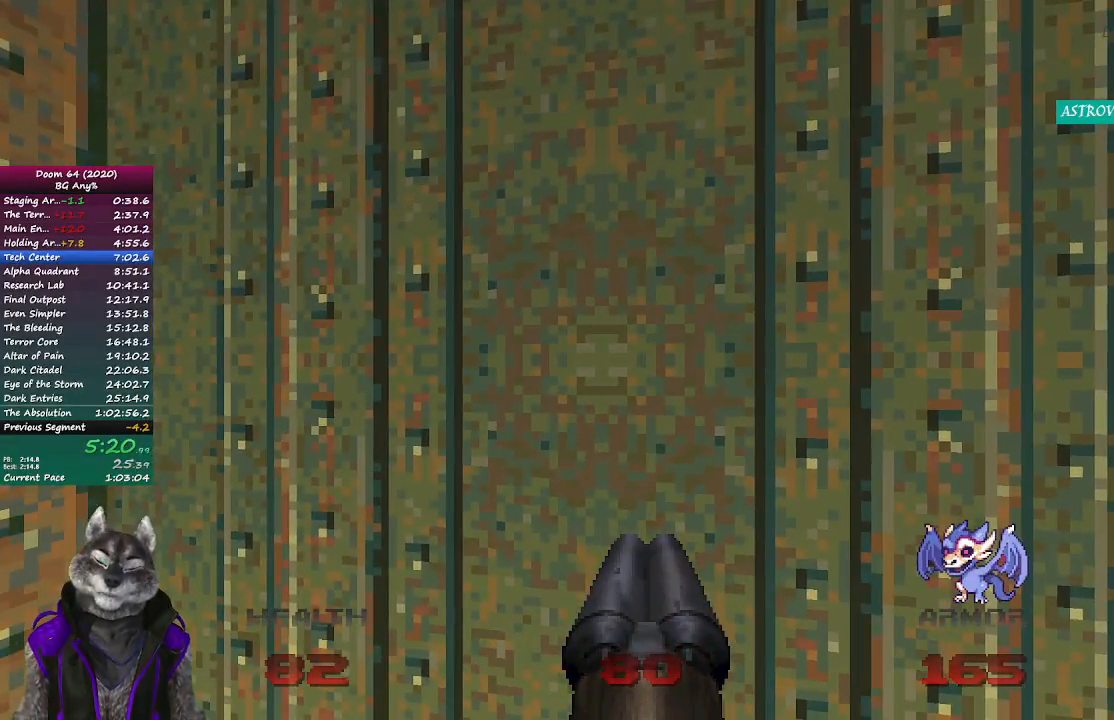
{"buttons": [], "left_stick": "center", "right_stick": "center", "events": []}
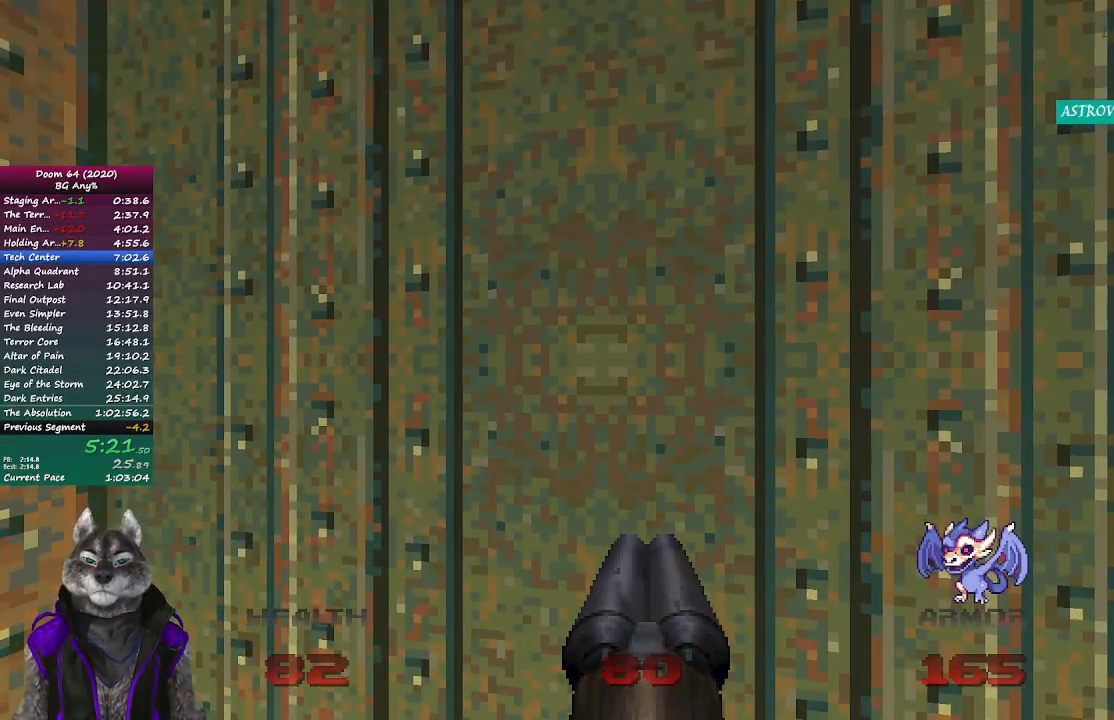
{"buttons": [], "left_stick": "up-left", "right_stick": "center", "events": [[383, "left_stick", "up-left"]]}
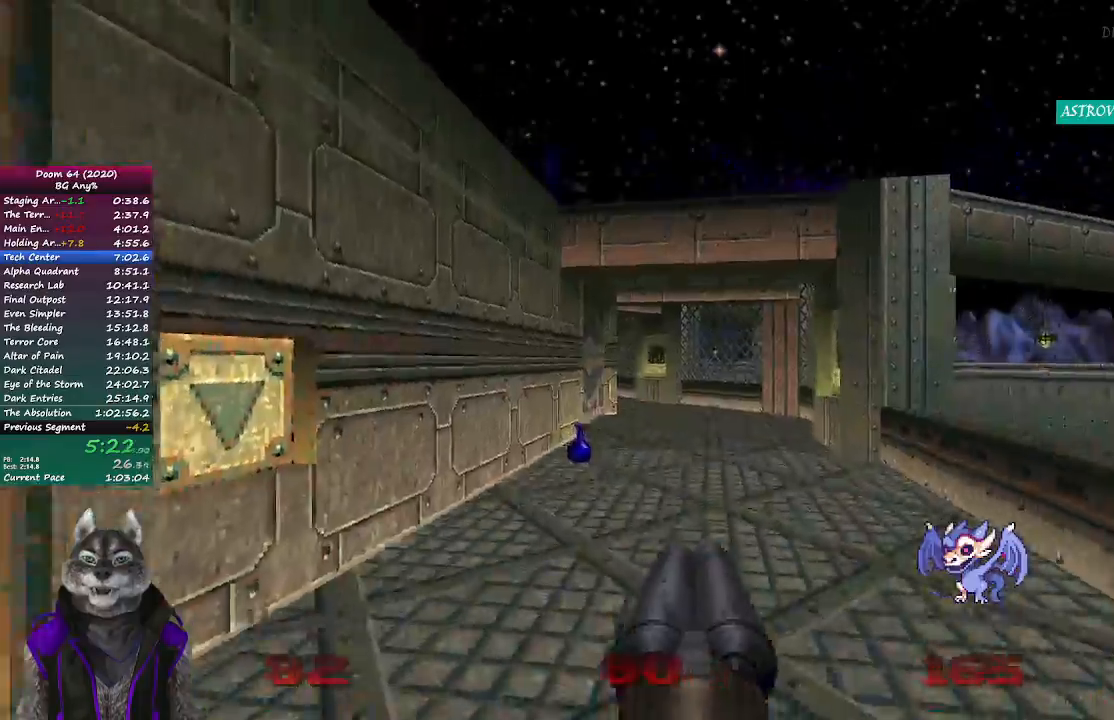
{"buttons": [], "left_stick": "up", "right_stick": "center", "events": [[67, "left_stick", "up"]]}
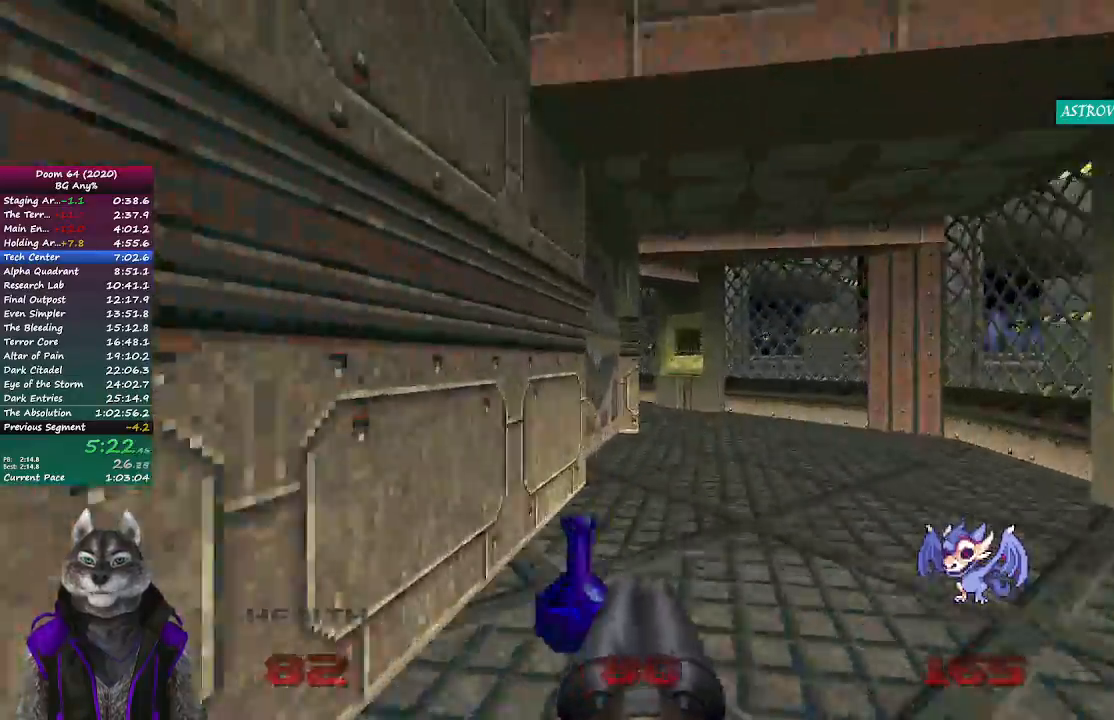
{"buttons": [], "left_stick": "up", "right_stick": "left", "events": [[333, "right_stick", "left"]]}
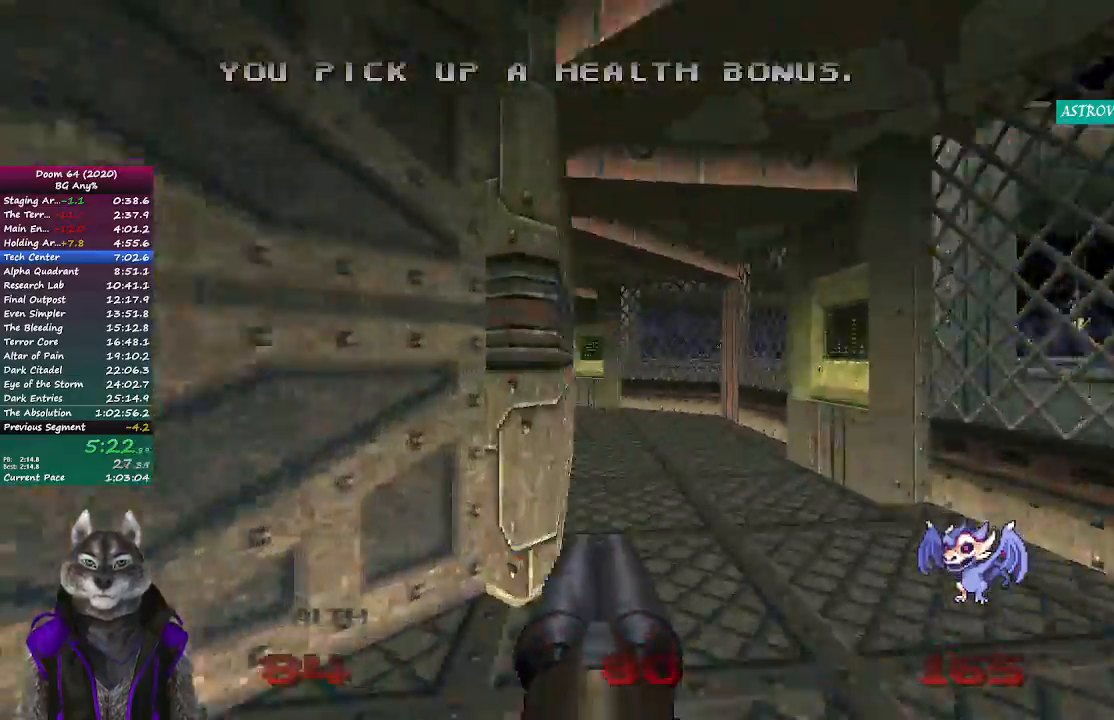
{"buttons": [], "left_stick": "up", "right_stick": "left", "events": [[83, "right_stick", "center"], [417, "right_stick", "left"]]}
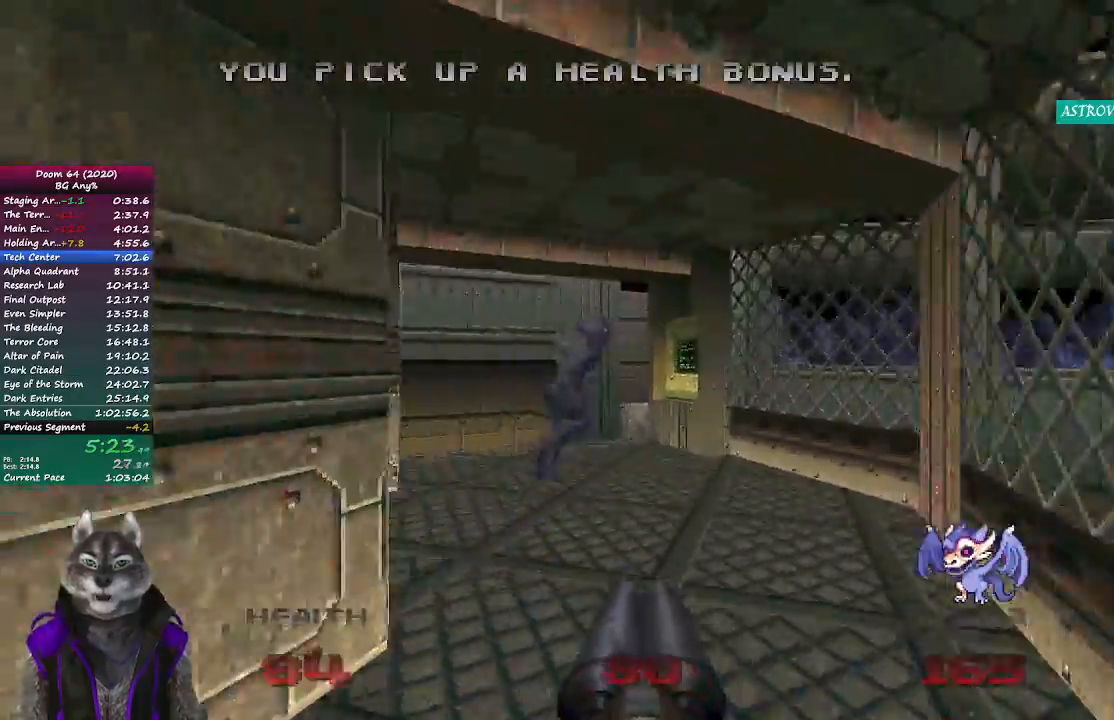
{"buttons": [], "left_stick": "up", "right_stick": "left", "events": [[17, "right_stick", "up-left"], [50, "R2", "down"], [133, "left_stick", "up-right"], [133, "right_stick", "center"], [217, "R2", "up"], [233, "right_stick", "left"], [400, "left_stick", "up"]]}
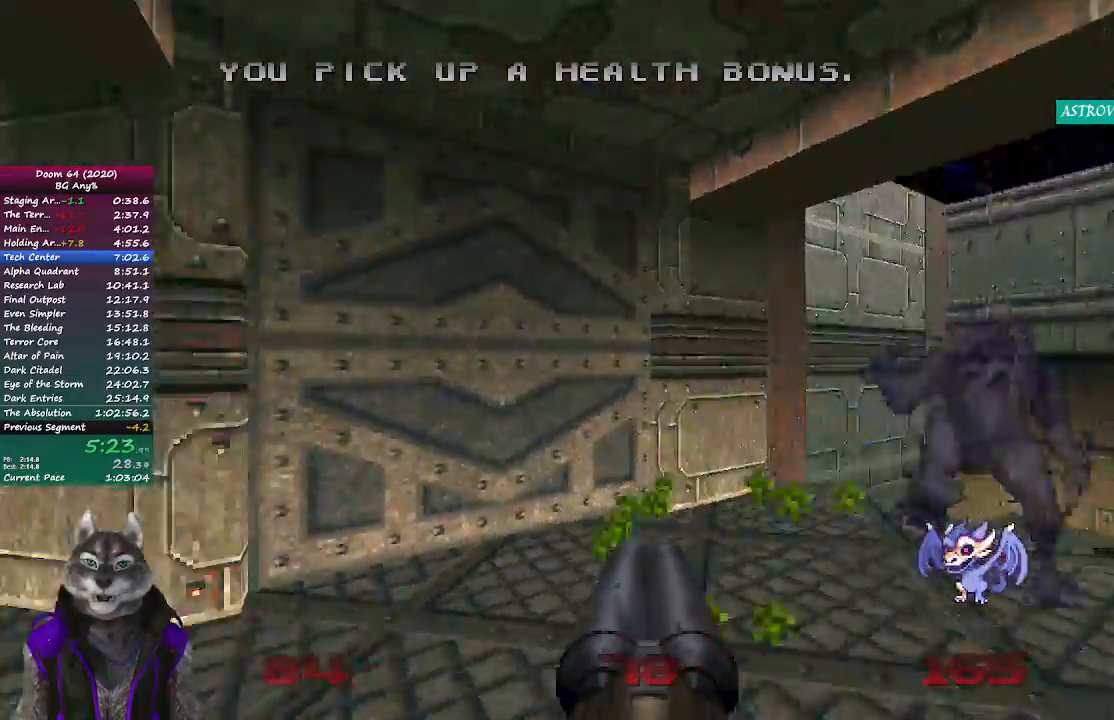
{"buttons": ["L2"], "left_stick": "down", "right_stick": "center", "events": [[100, "right_stick", "center"], [200, "left_stick", "up-left"], [367, "L2", "down"], [367, "left_stick", "down"]]}
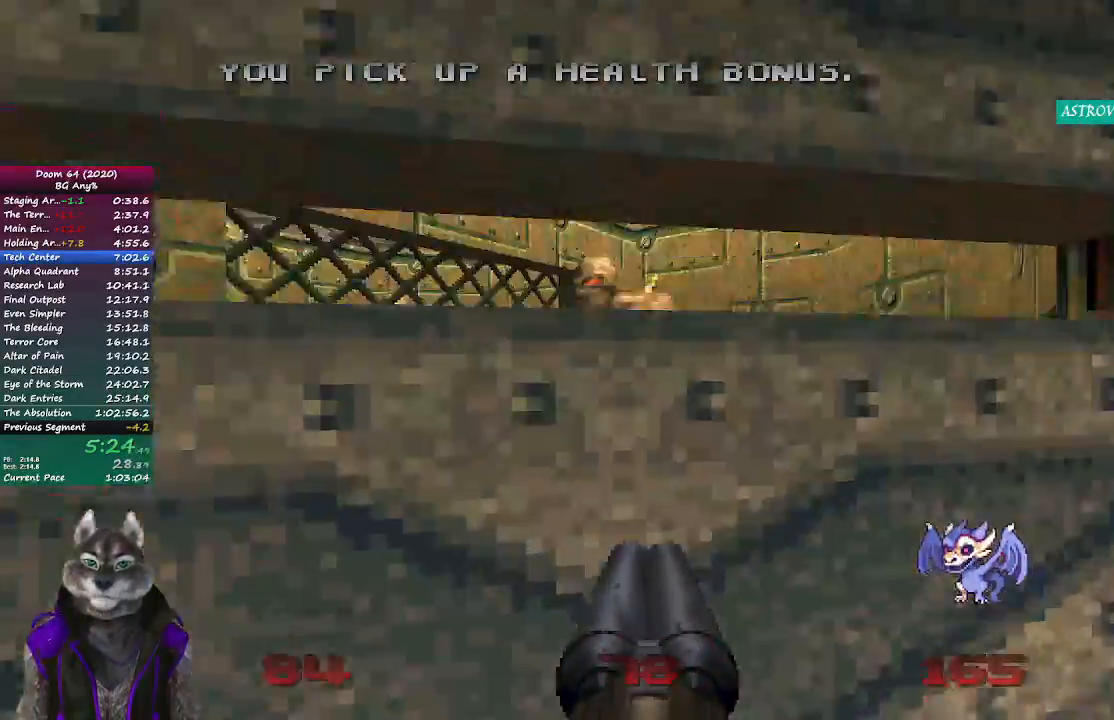
{"buttons": ["R2"], "left_stick": "up", "right_stick": "center", "events": [[133, "L2", "up"], [200, "left_stick", "center"], [317, "left_stick", "up"], [400, "R2", "down"]]}
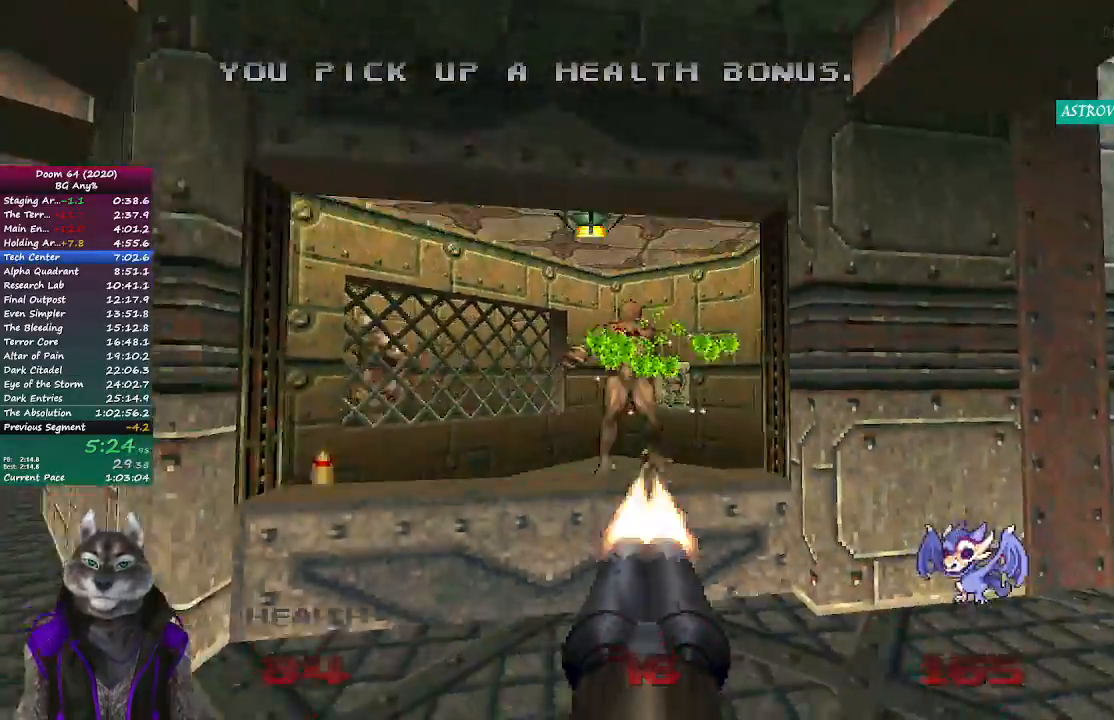
{"buttons": [], "left_stick": "up-right", "right_stick": "center", "events": [[250, "R2", "up"], [500, "left_stick", "up-right"]]}
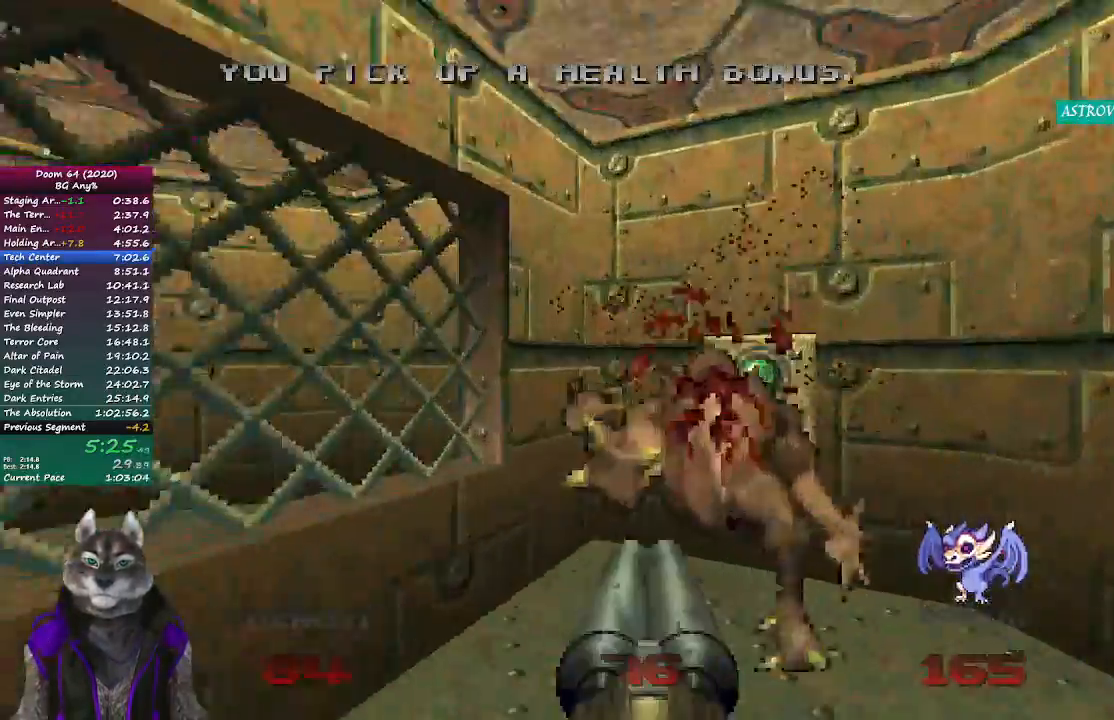
{"buttons": ["L2"], "left_stick": "down-left", "right_stick": "center"}
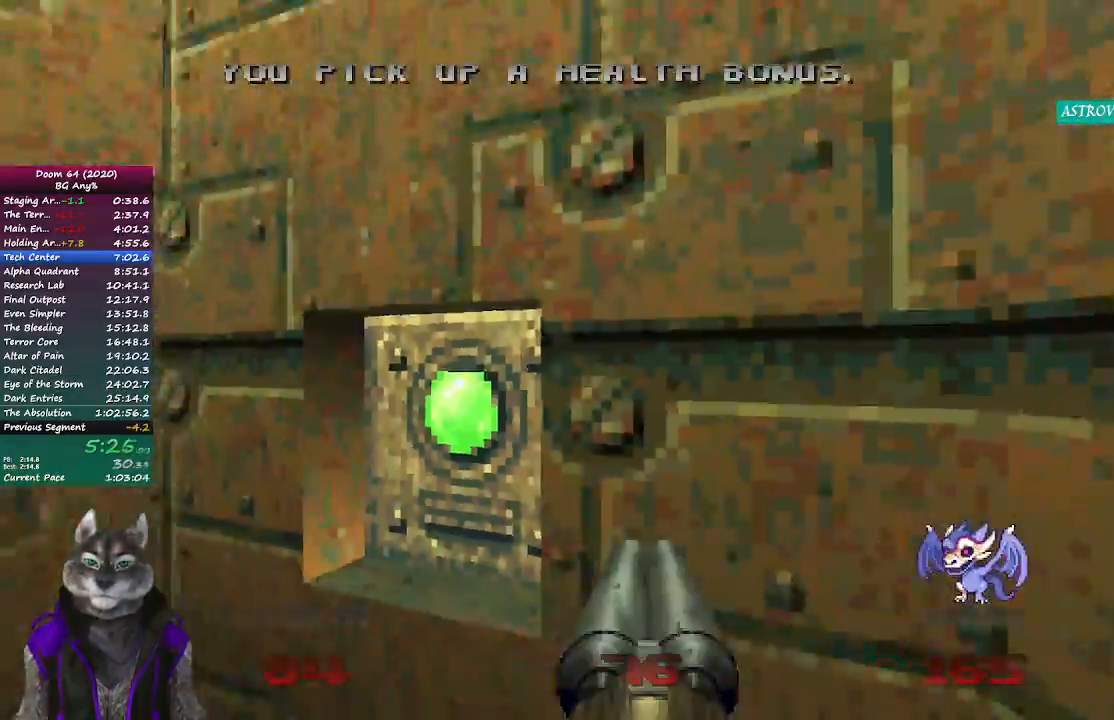
{"buttons": [], "left_stick": "right", "right_stick": "center", "events": [[50, "L2", "up"], [267, "left_stick", "down-right"], [467, "left_stick", "right"]]}
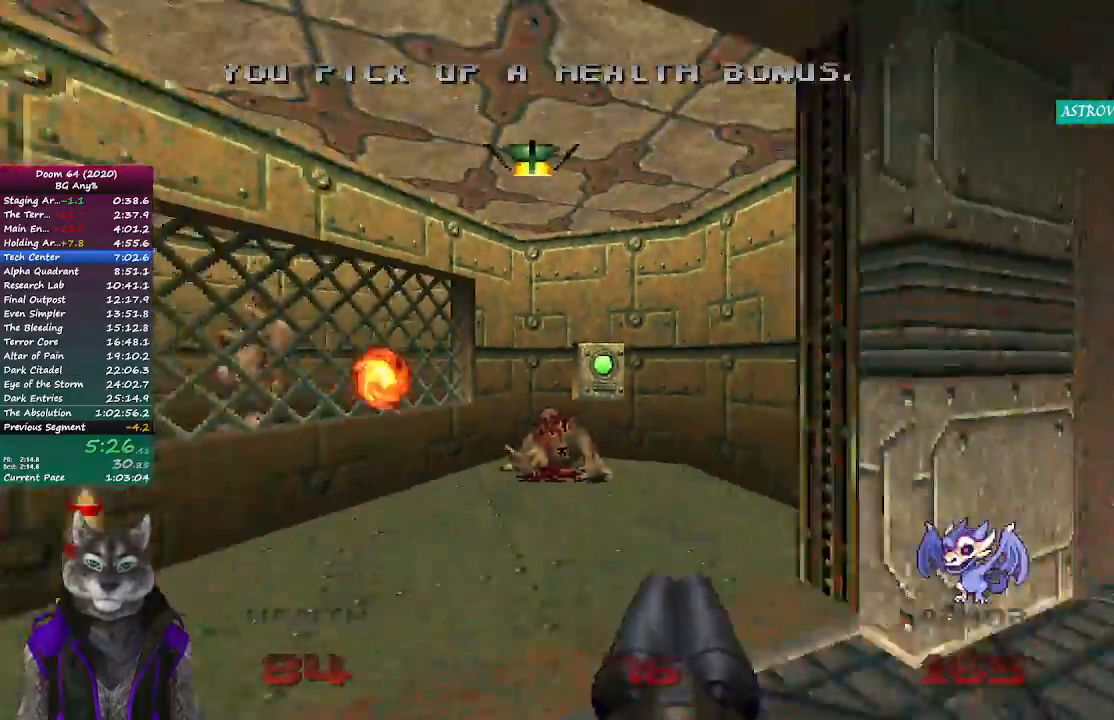
{"buttons": [], "left_stick": "up", "right_stick": "center", "events": [[17, "left_stick", "up-right"], [50, "right_stick", "right"], [183, "right_stick", "center"], [483, "left_stick", "up"]]}
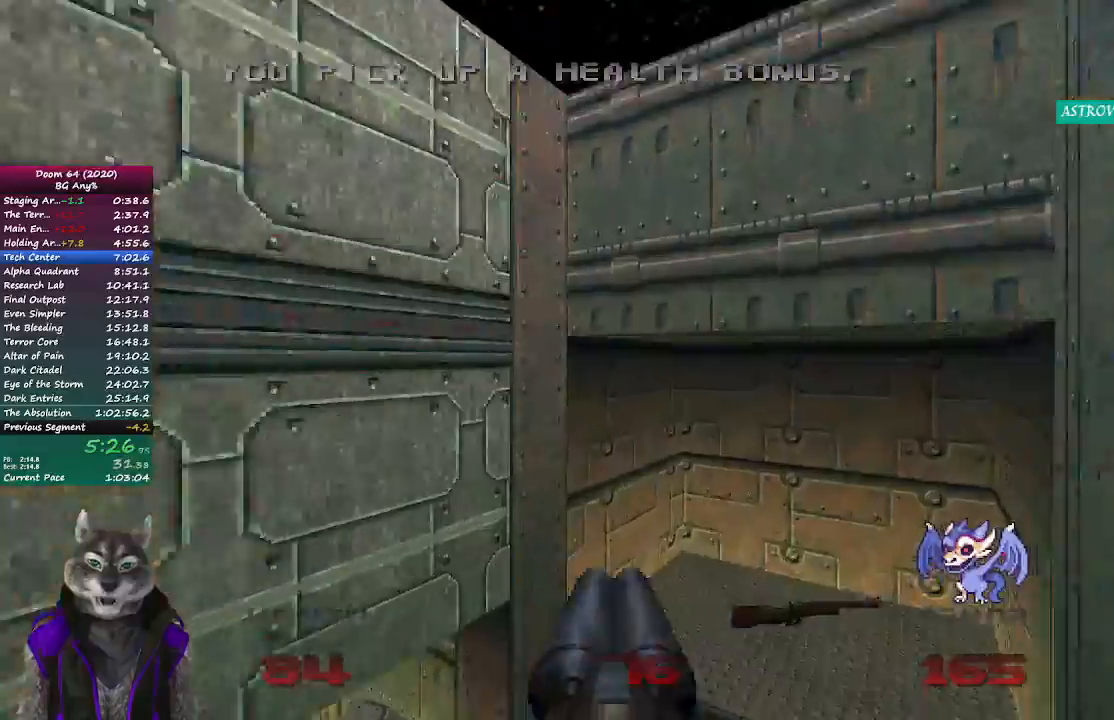
{"buttons": [], "left_stick": "center", "right_stick": "left", "events": [[300, "left_stick", "up-right"], [367, "right_stick", "left"], [483, "left_stick", "center"]]}